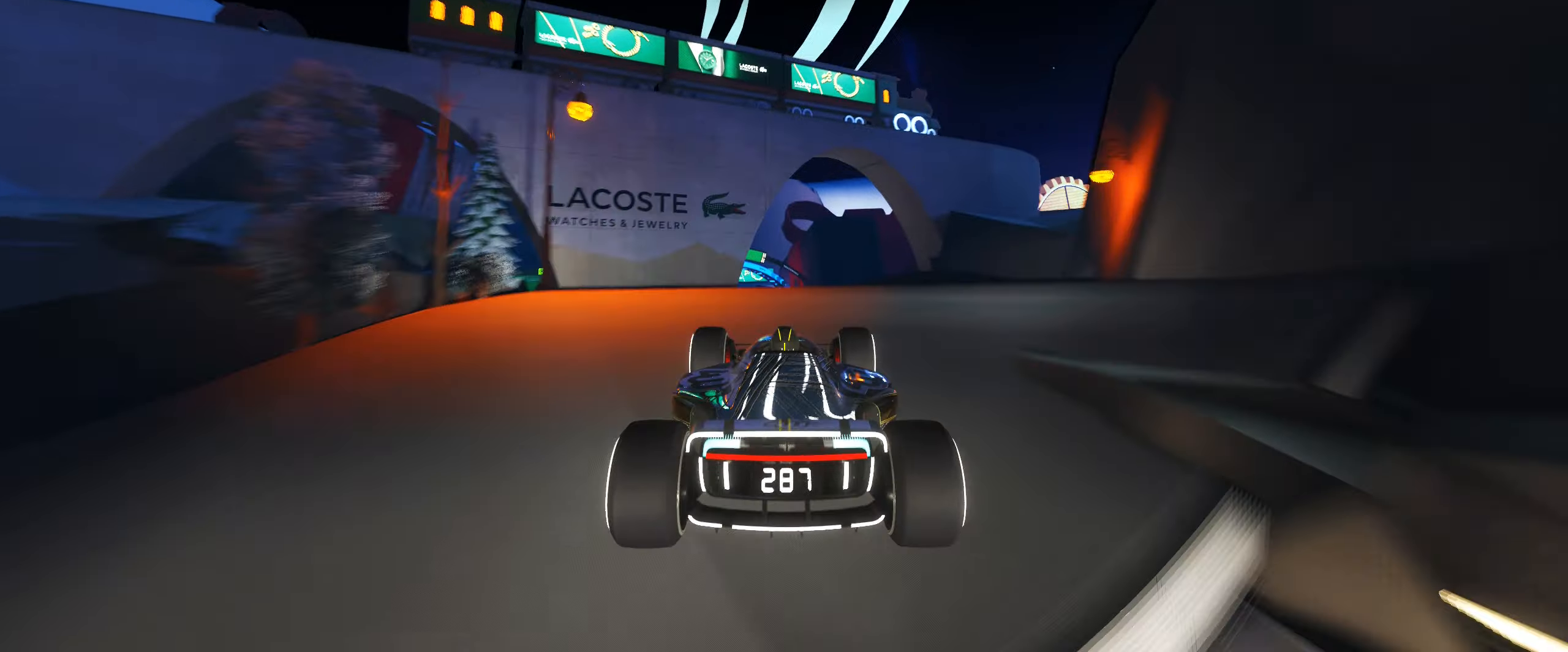
Gameplay with keyboard; each line is a JSON object with the keys held at the frame after it. "events" lists presses ("down") and releases ("up") of "down", "left", "right" and "up" between this image and that frame as [ms after this image, input, new state], when the widget could be followed in between. No other keys are recorded. Mouse input is not recorded.
{"keys": ["up"], "events": []}
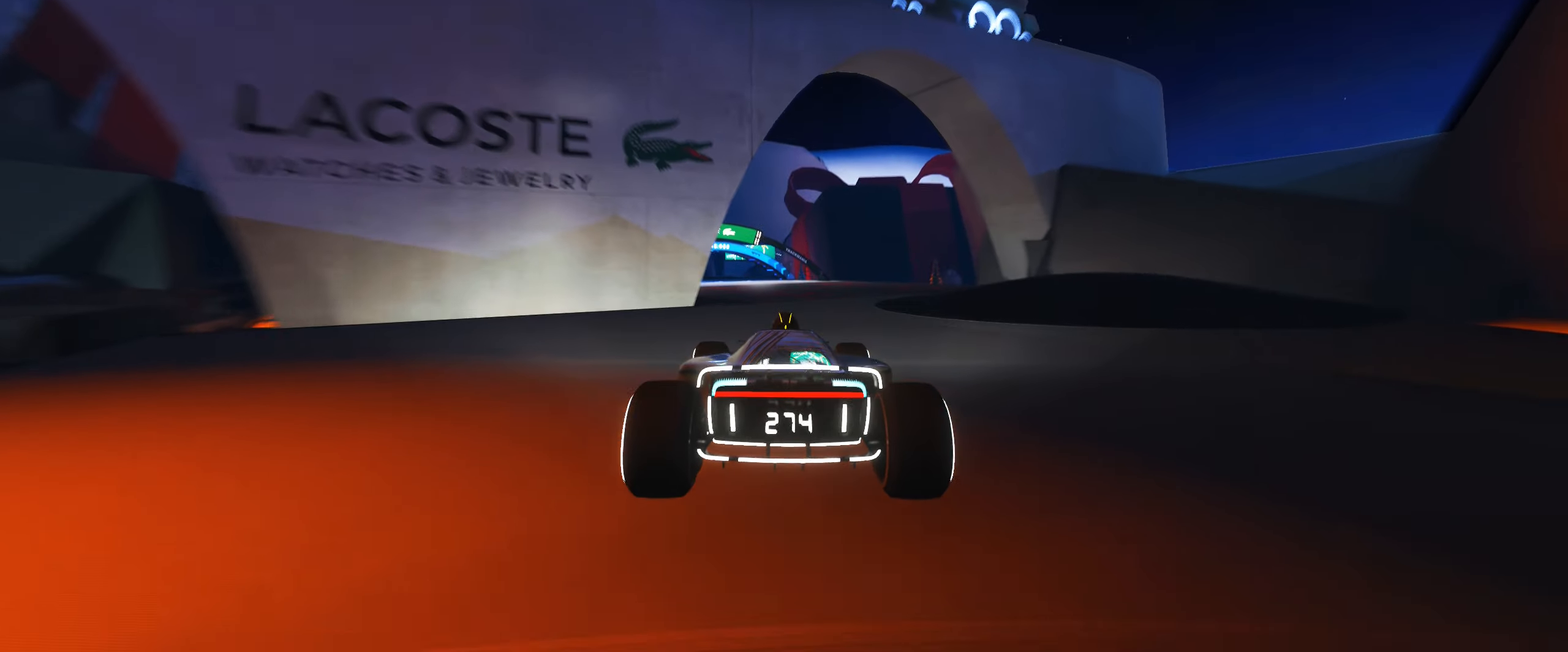
{"keys": ["left", "up"], "events": [[167, "left", "down"]]}
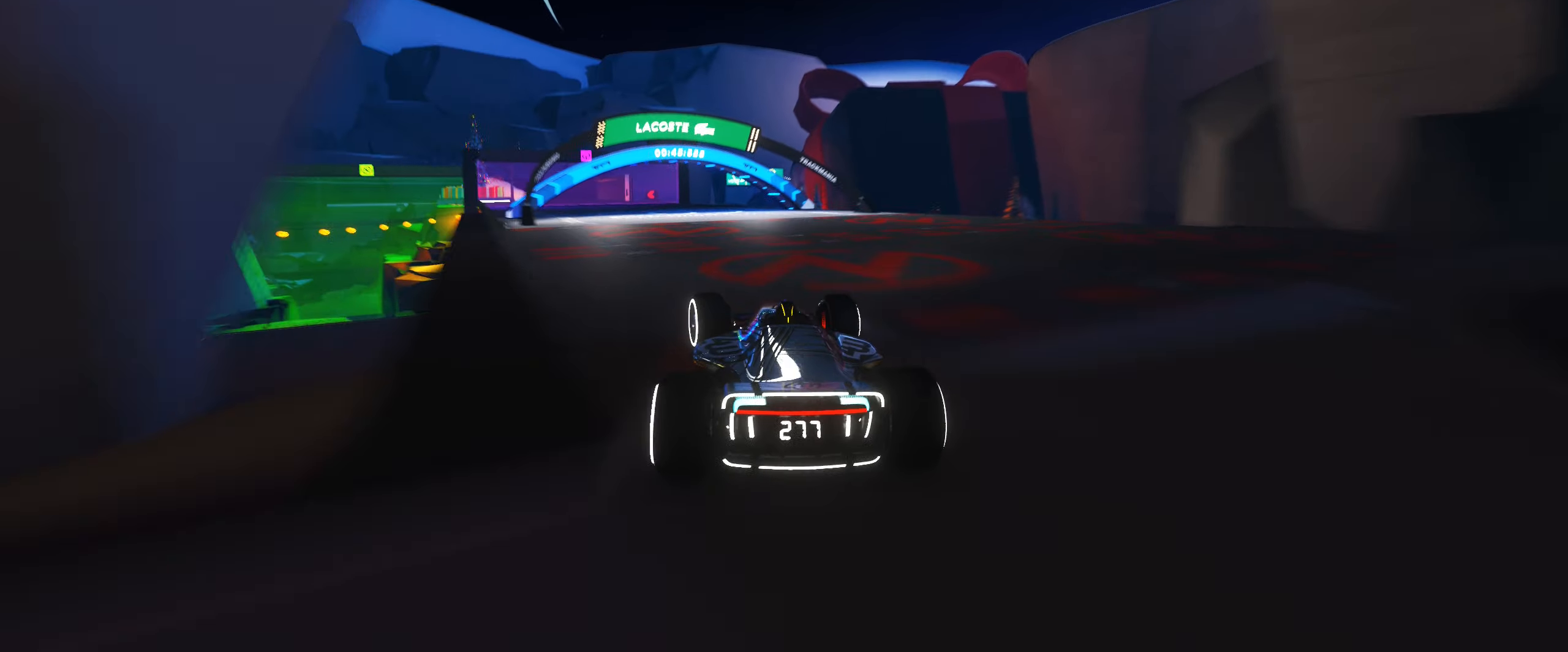
{"keys": ["left", "up"], "events": []}
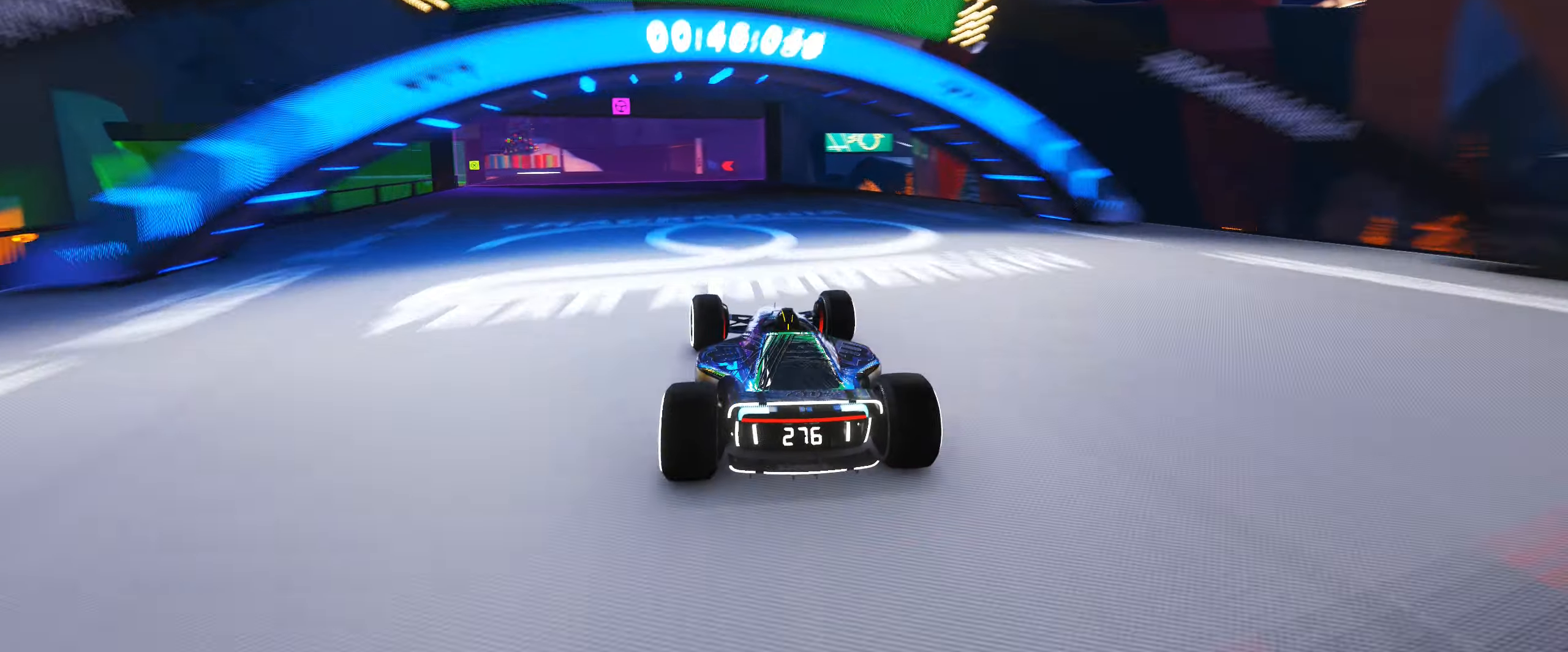
{"keys": ["up"], "events": [[100, "left", "up"], [250, "left", "down"], [383, "left", "up"]]}
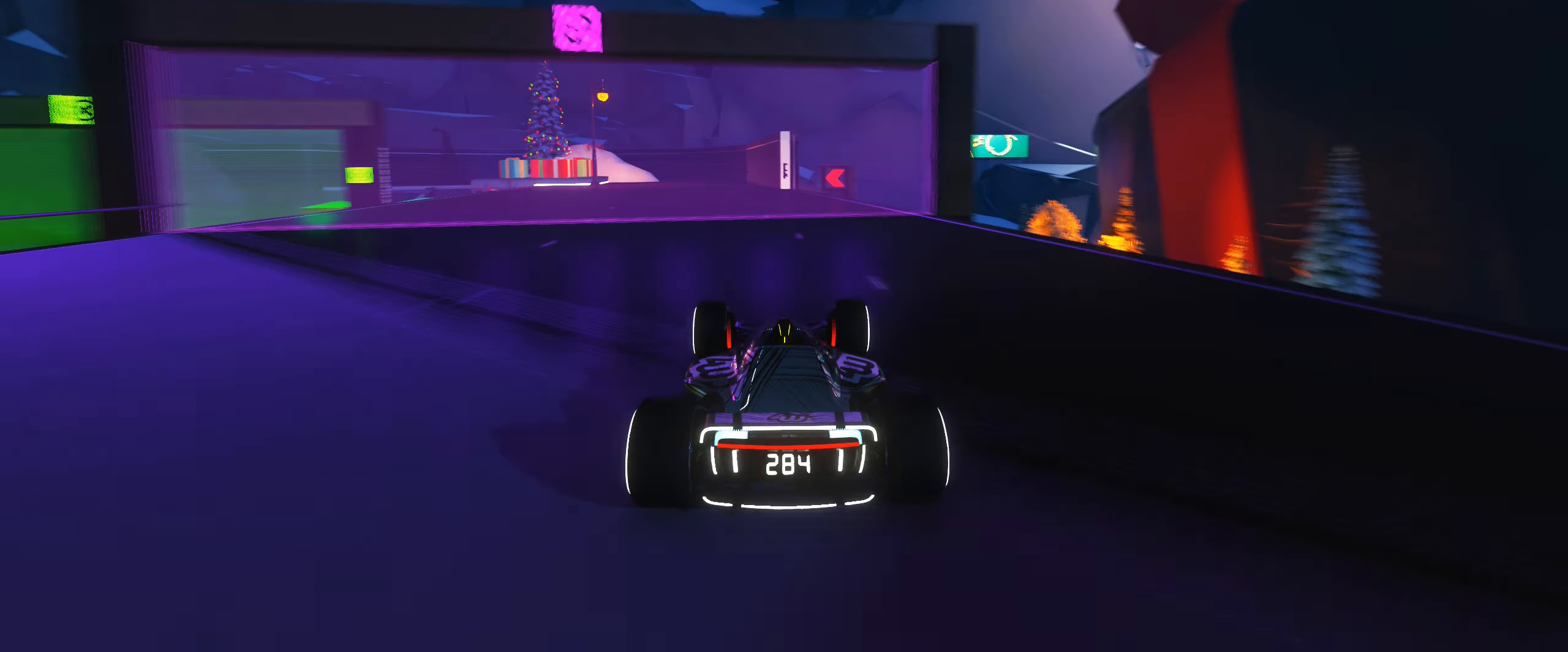
{"keys": ["up"], "events": [[50, "left", "down"], [183, "left", "up"]]}
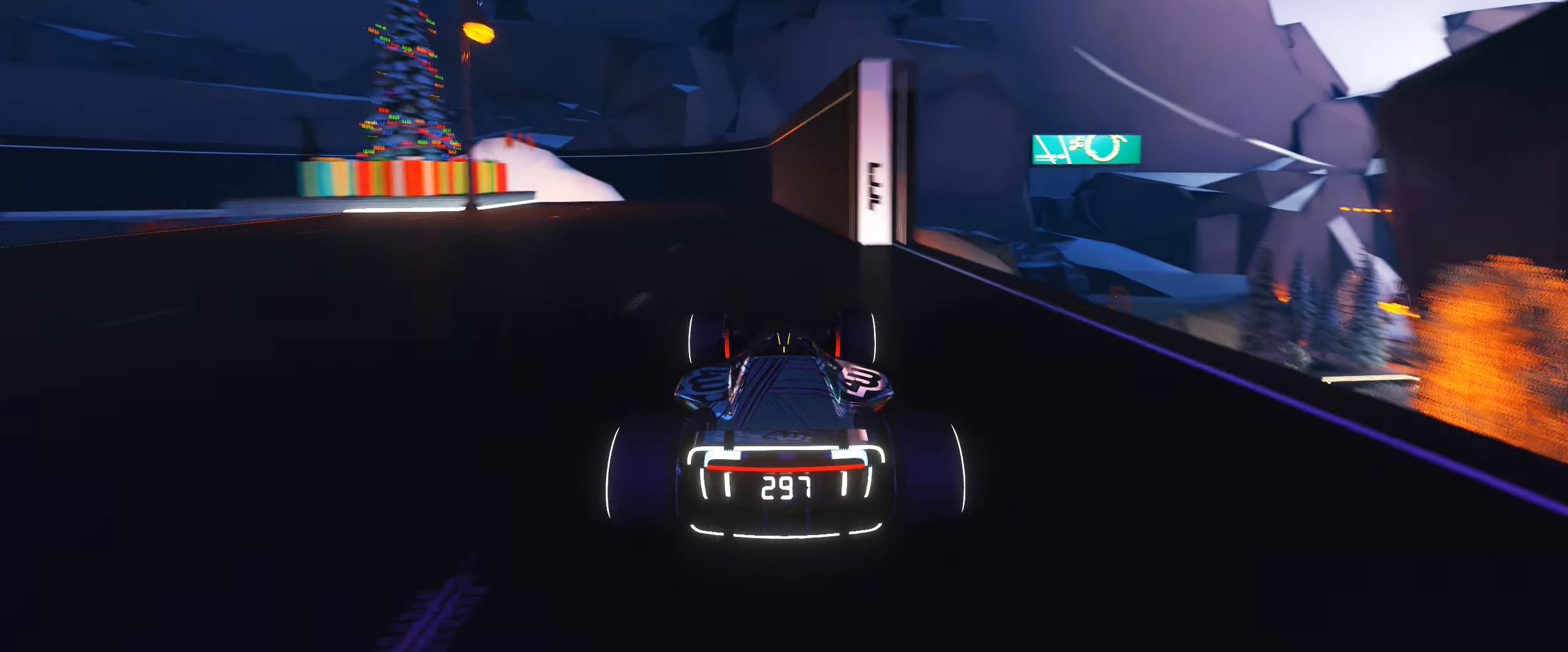
{"keys": ["left", "up"], "events": [[217, "left", "down"]]}
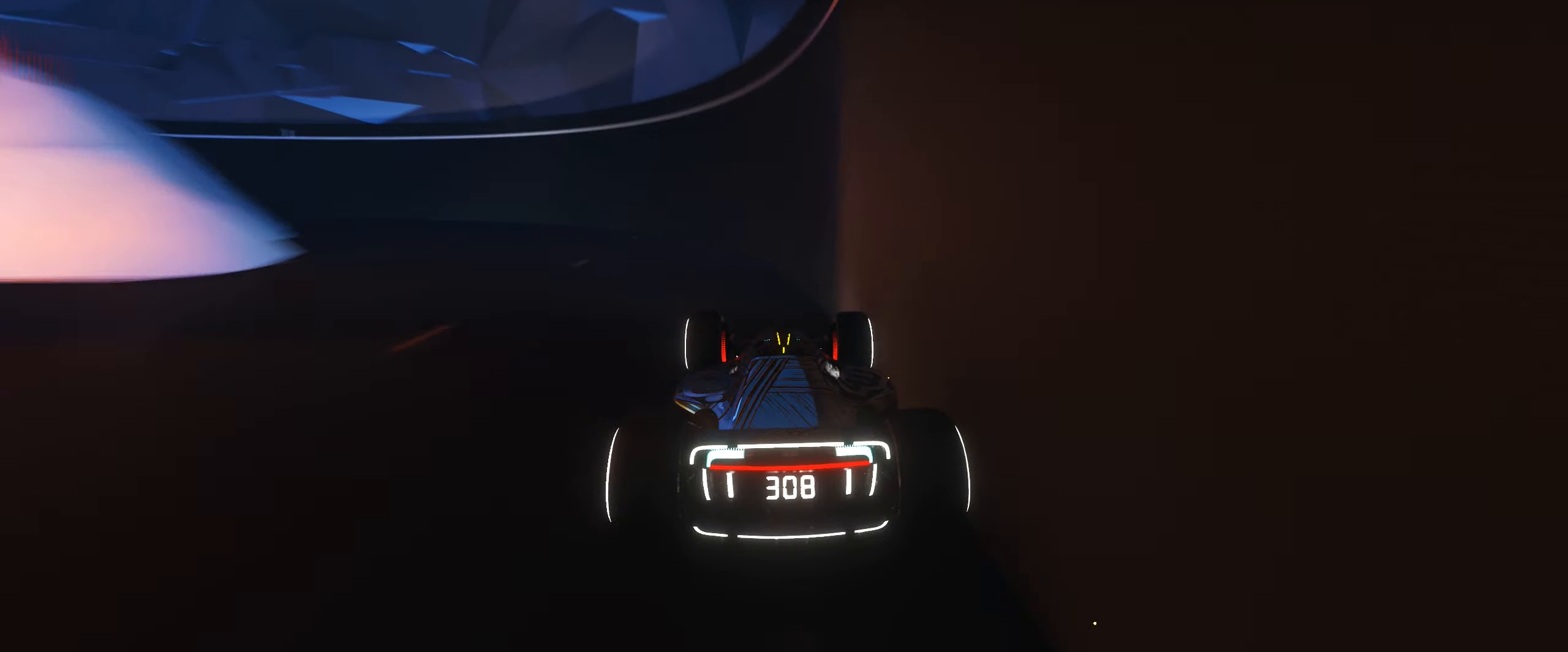
{"keys": ["left", "up"], "events": []}
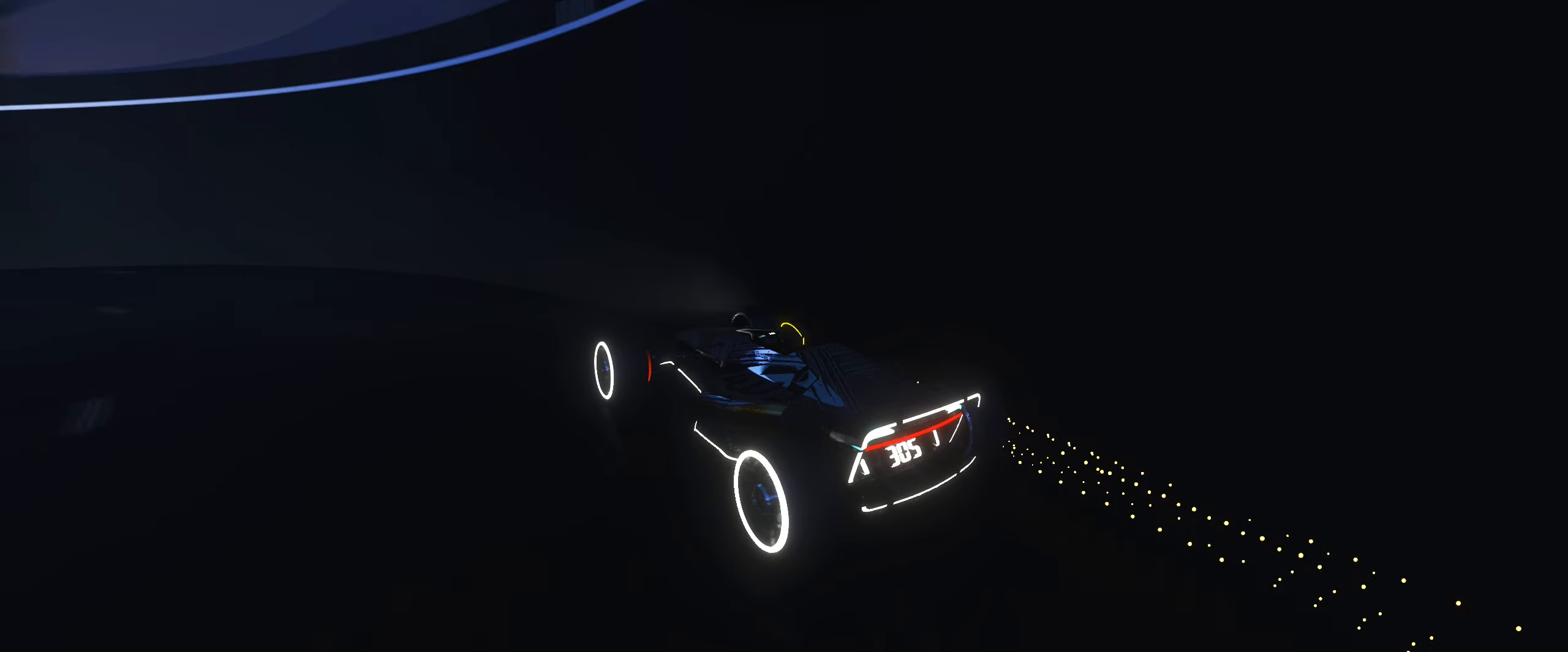
{"keys": ["left", "up"], "events": []}
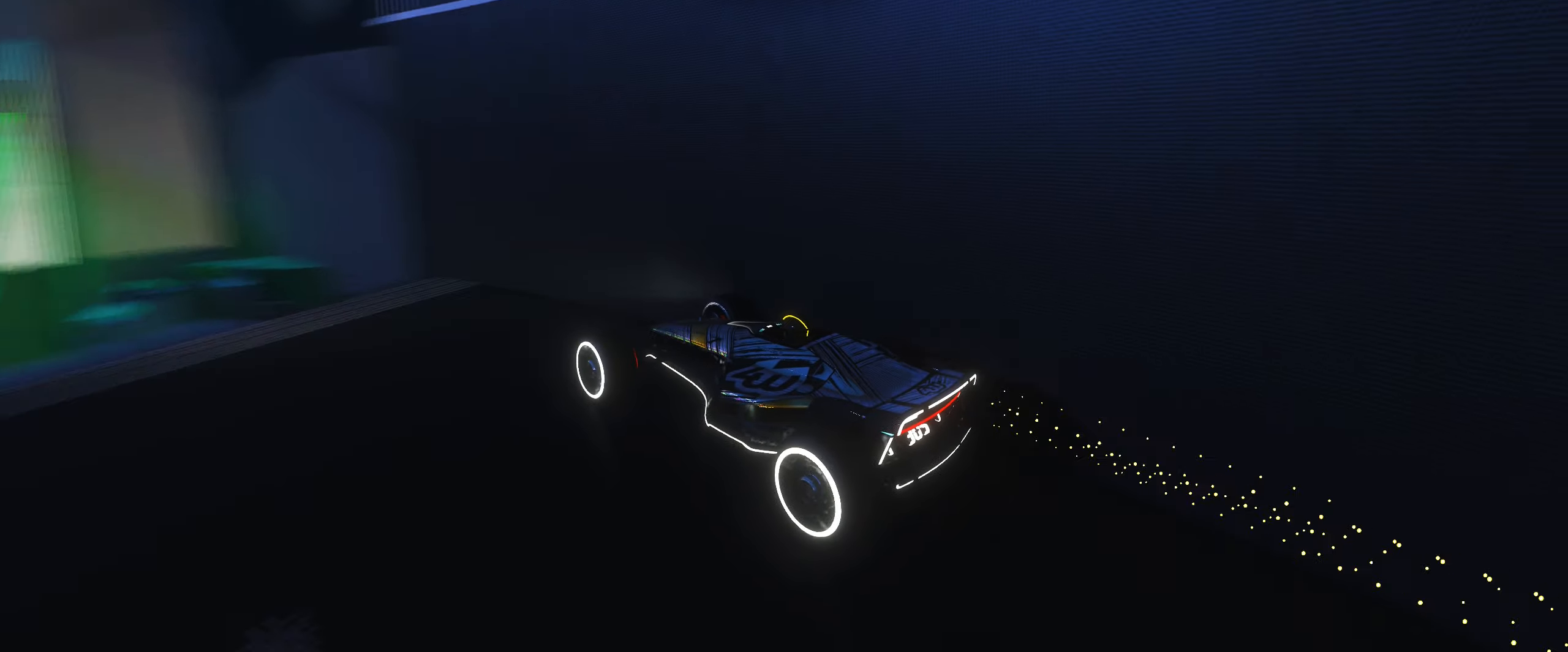
{"keys": ["left", "up"], "events": []}
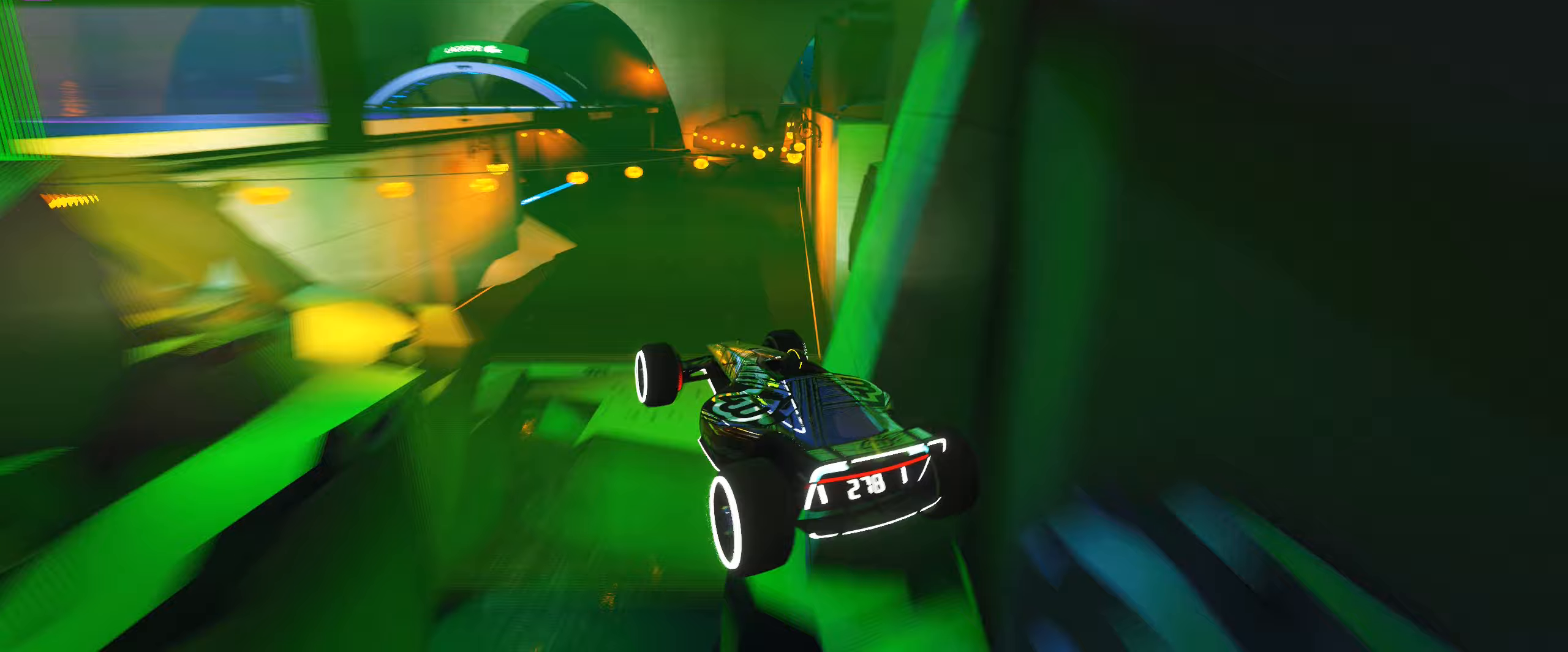
{"keys": ["left", "up"], "events": []}
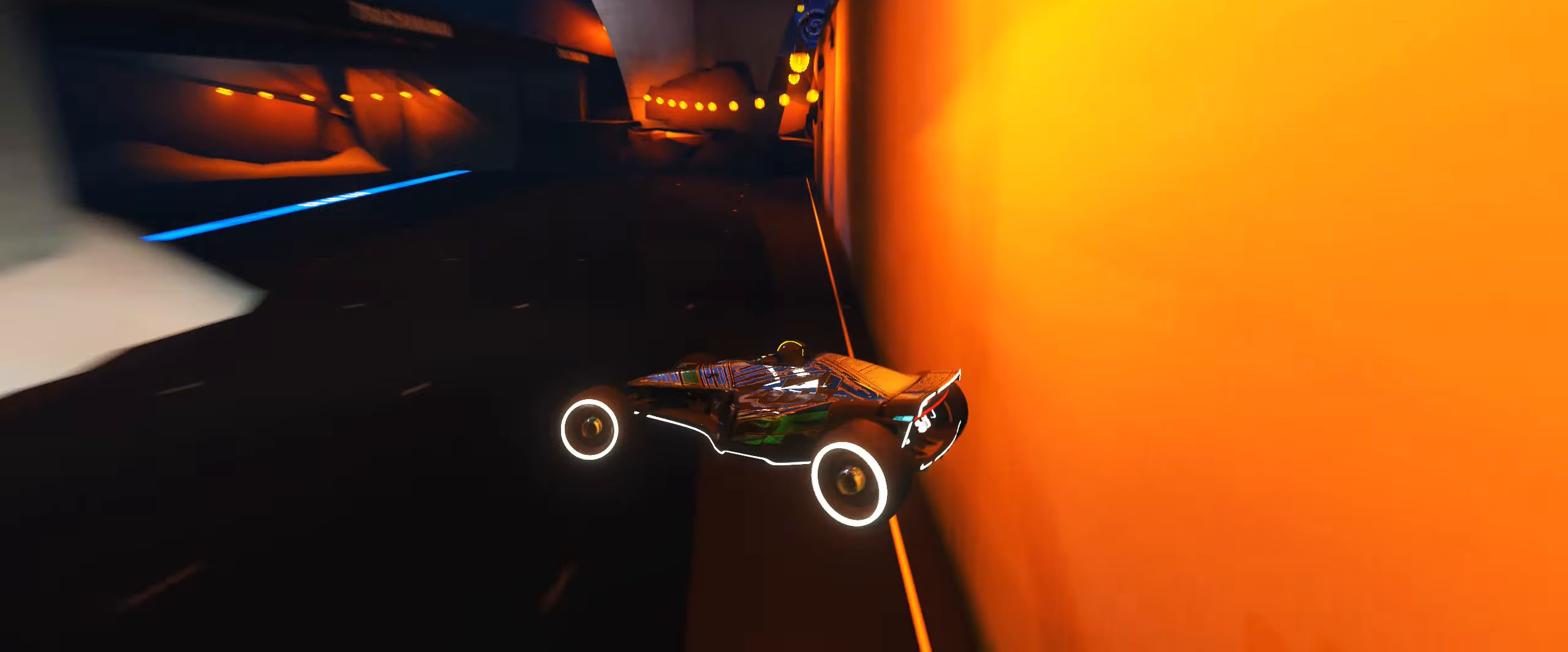
{"keys": ["down", "left", "up"], "events": [[233, "down", "down"]]}
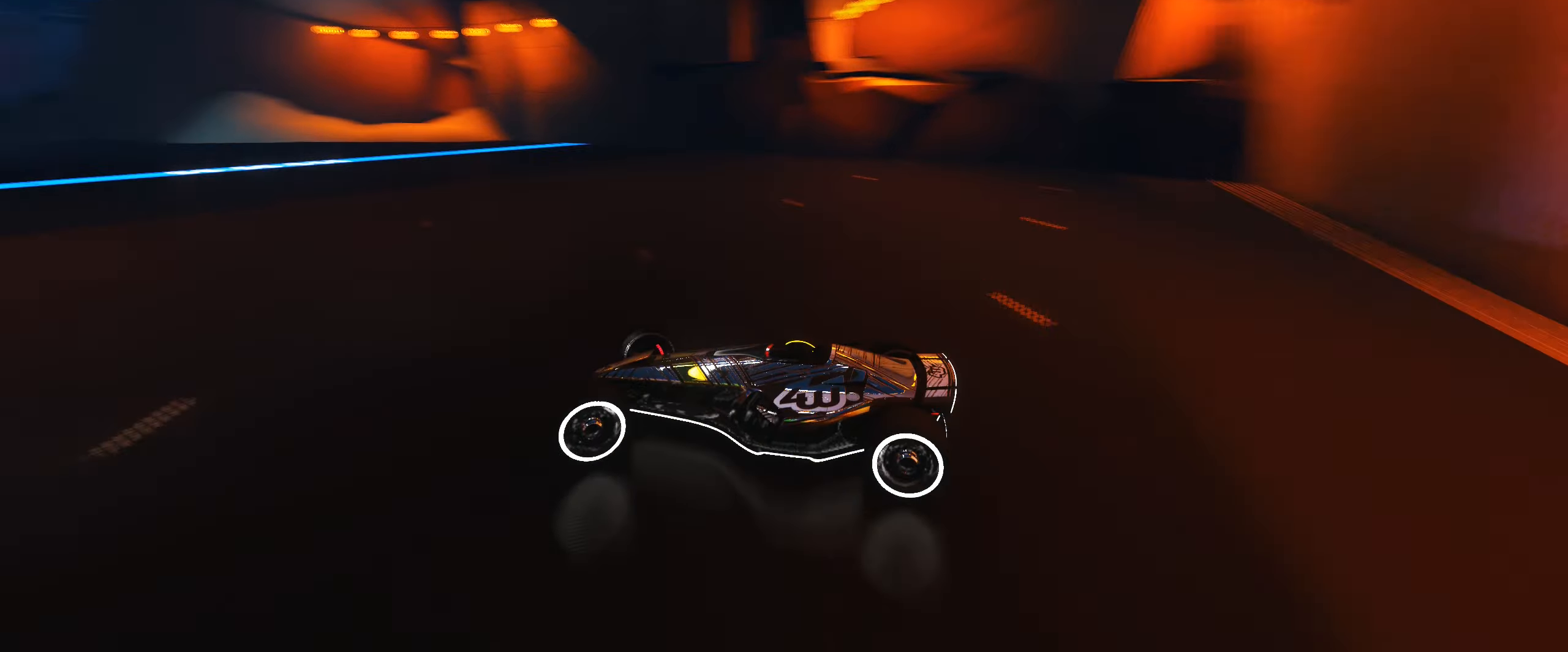
{"keys": ["down", "left", "up"], "events": []}
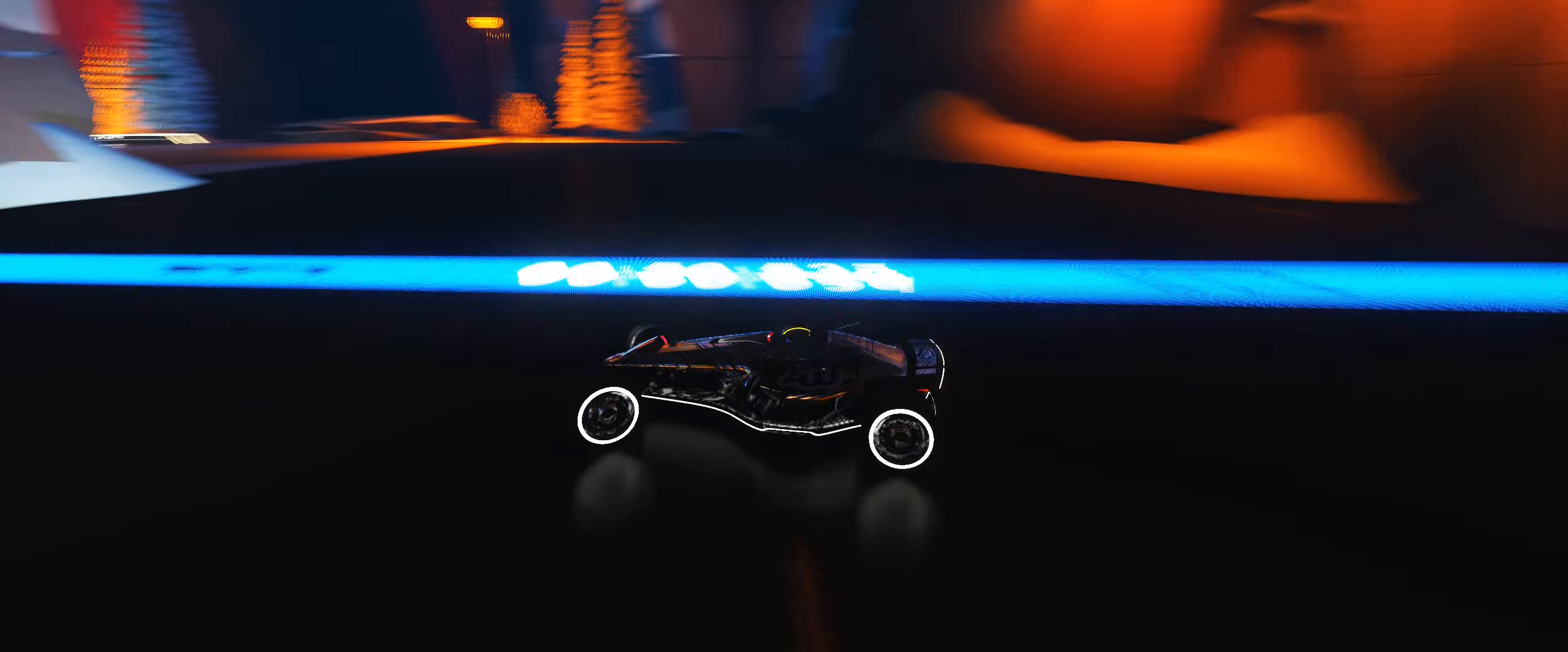
{"keys": ["right", "up"], "events": [[183, "left", "up"], [183, "right", "down"], [217, "down", "up"]]}
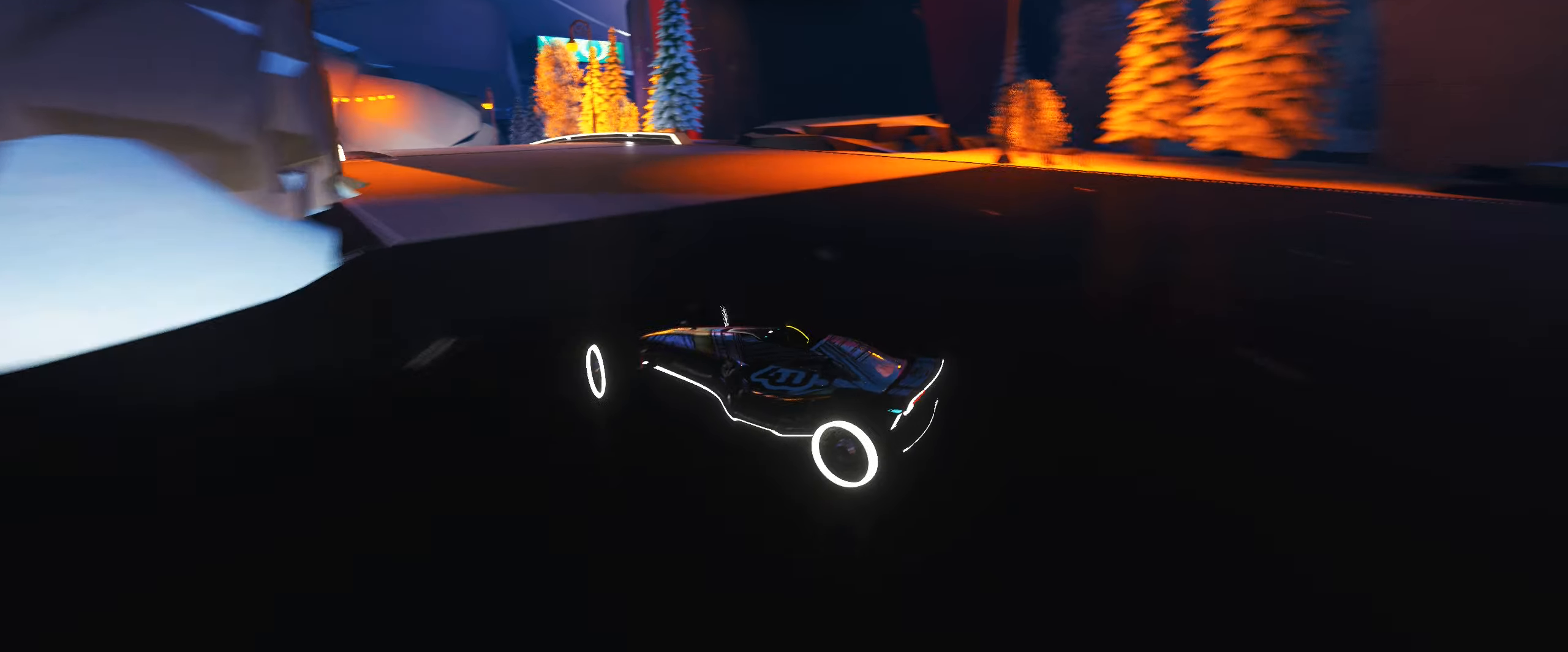
{"keys": ["left", "up"], "events": [[250, "left", "down"], [250, "right", "up"]]}
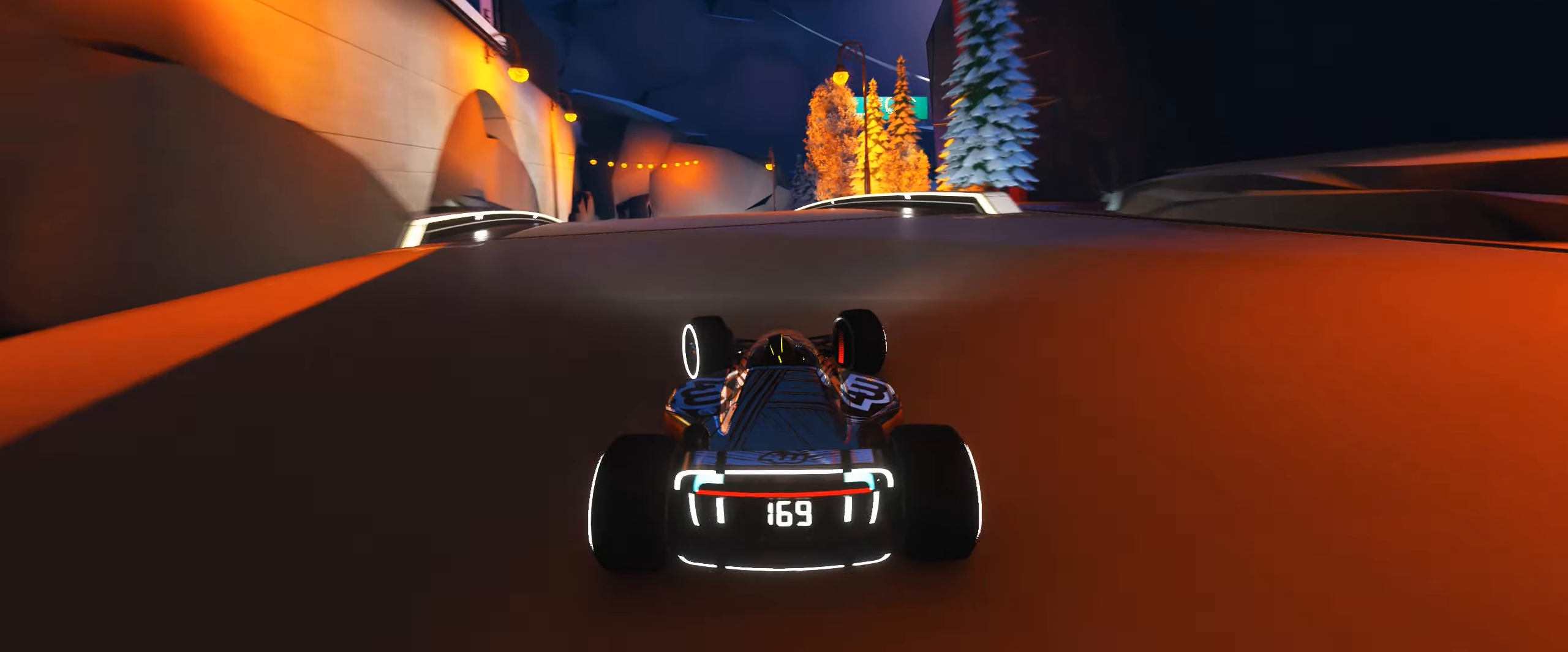
{"keys": ["right", "up"], "events": [[200, "left", "up"], [400, "right", "down"]]}
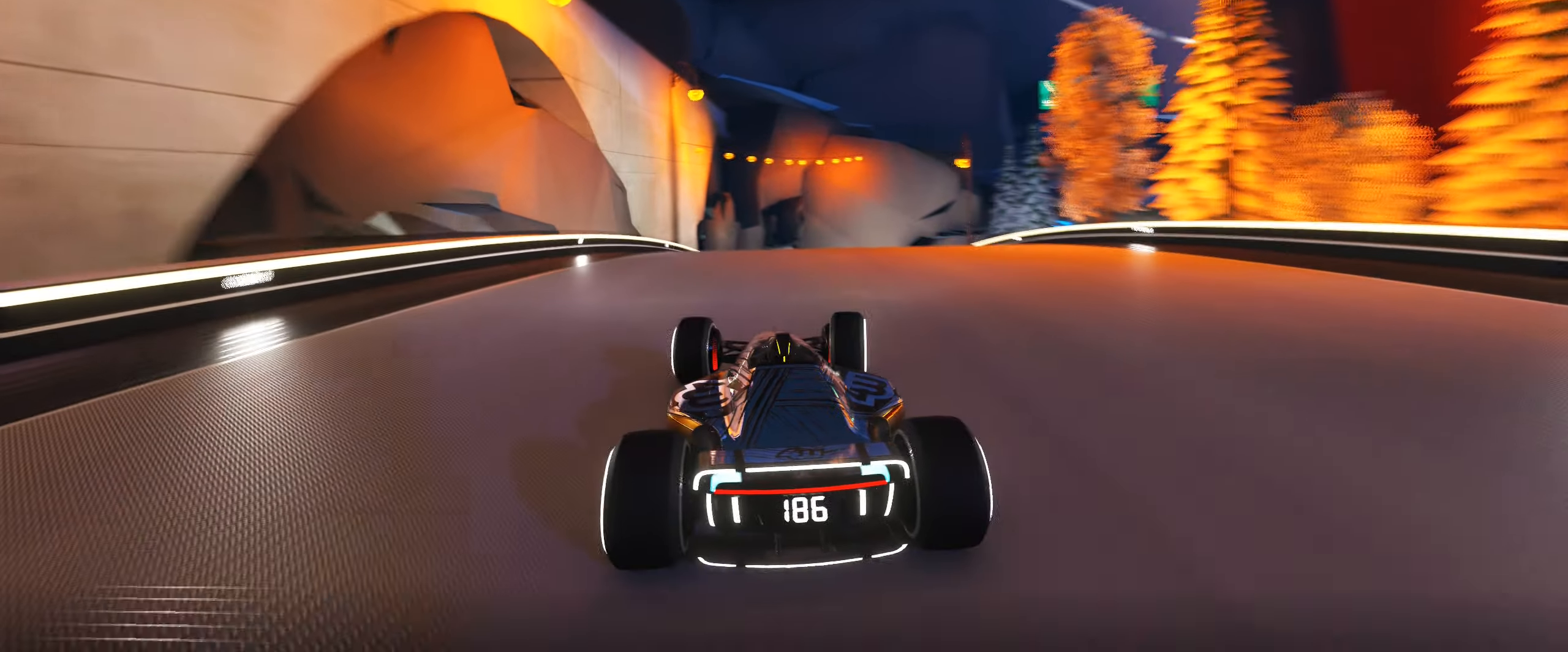
{"keys": ["right", "up"], "events": []}
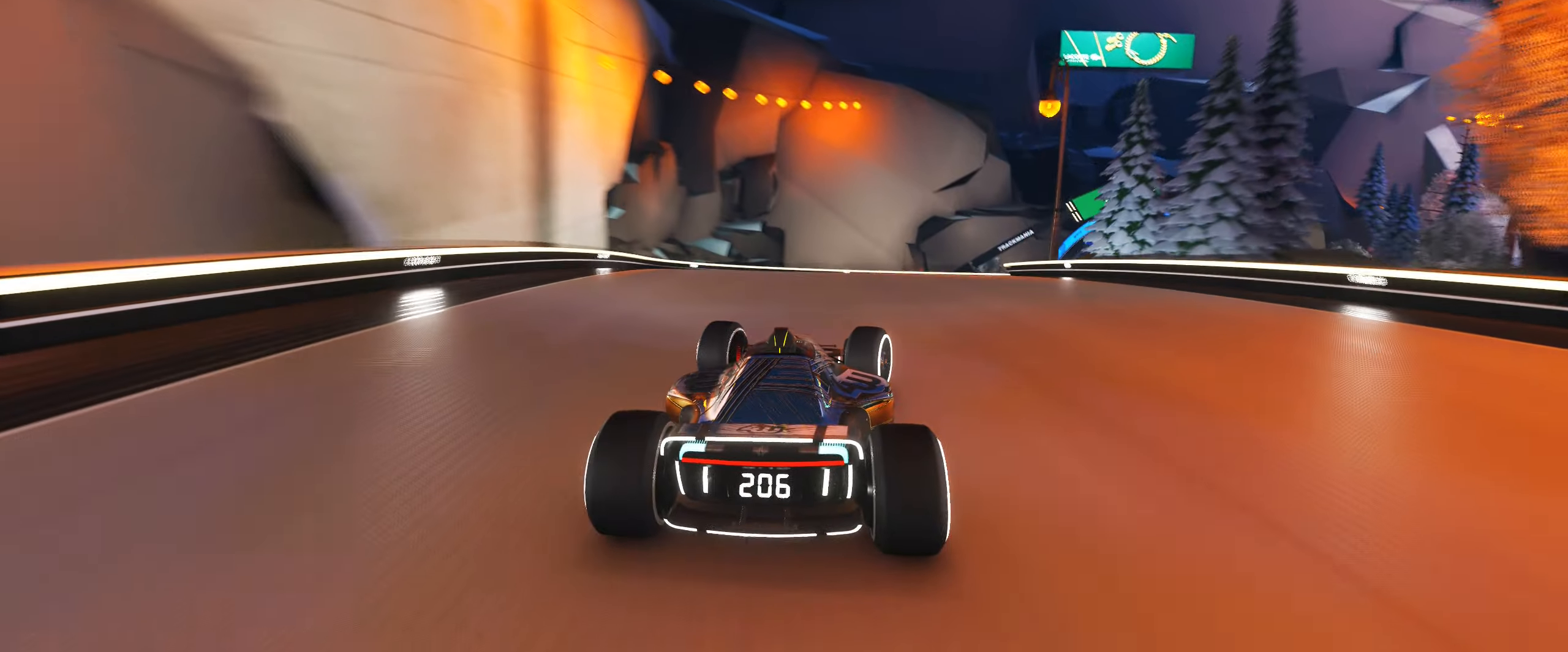
{"keys": ["right", "up"], "events": []}
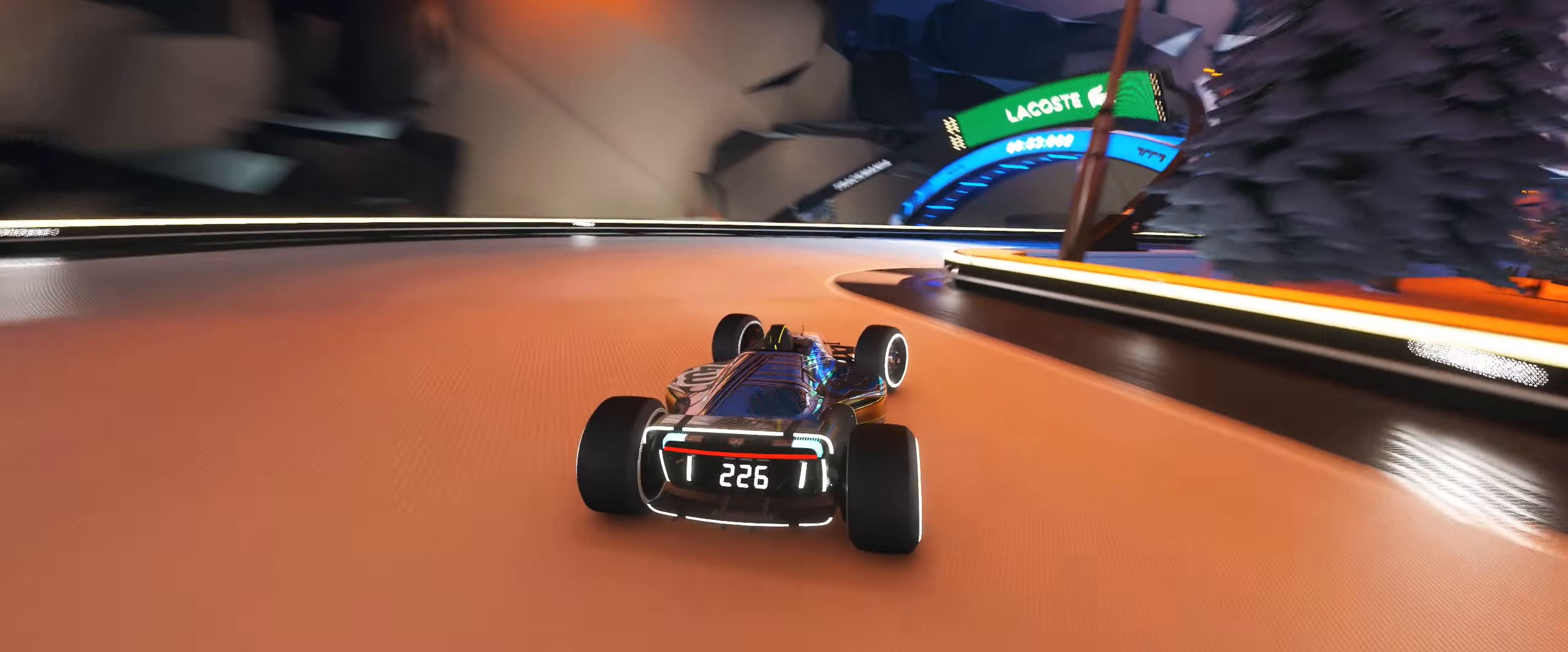
{"keys": ["right", "up"], "events": []}
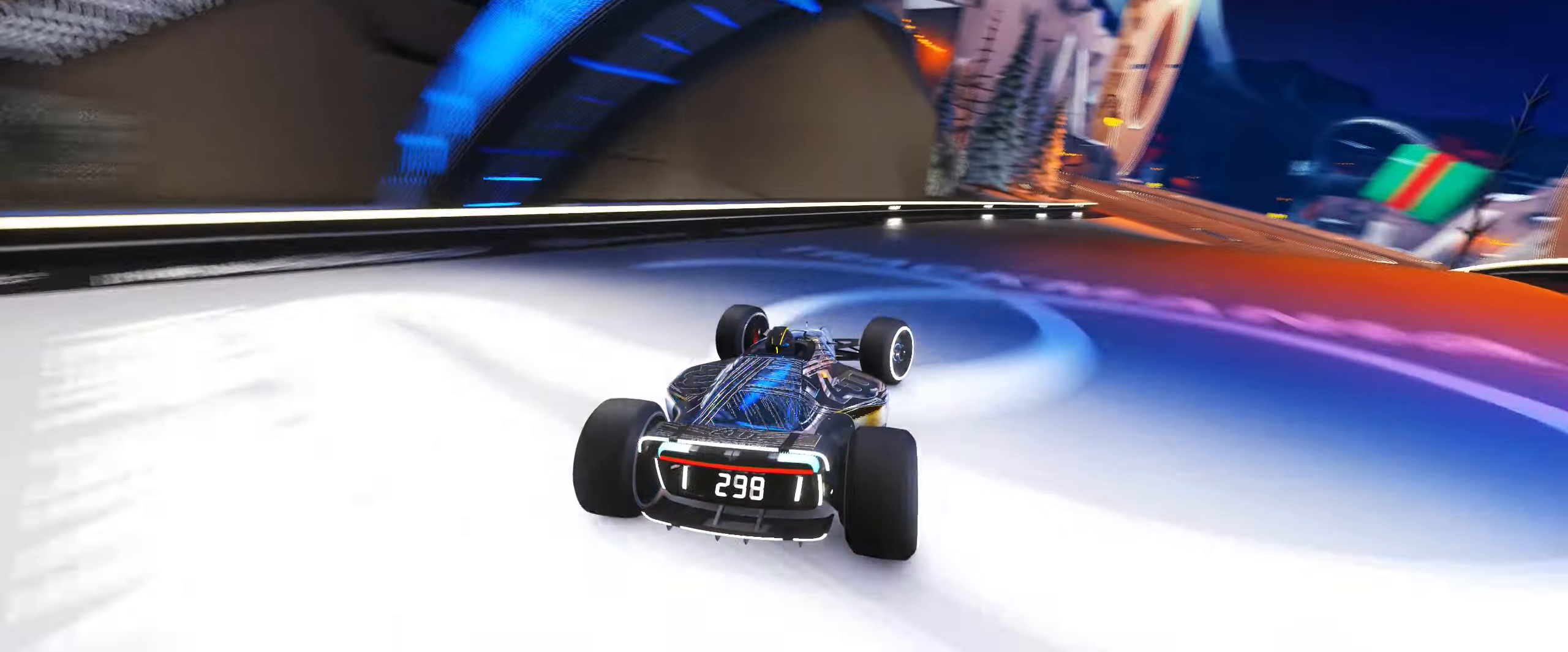
{"keys": ["up"], "events": [[333, "right", "up"]]}
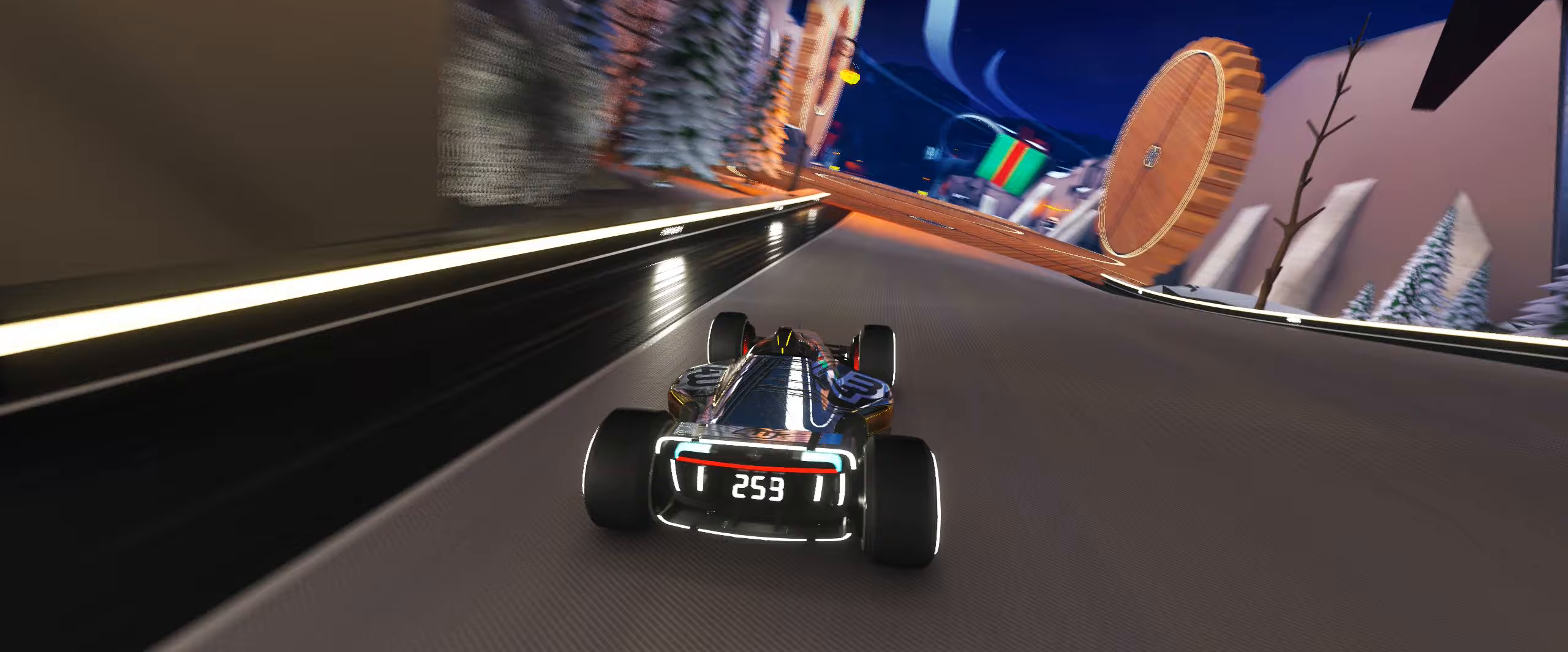
{"keys": ["up"], "events": []}
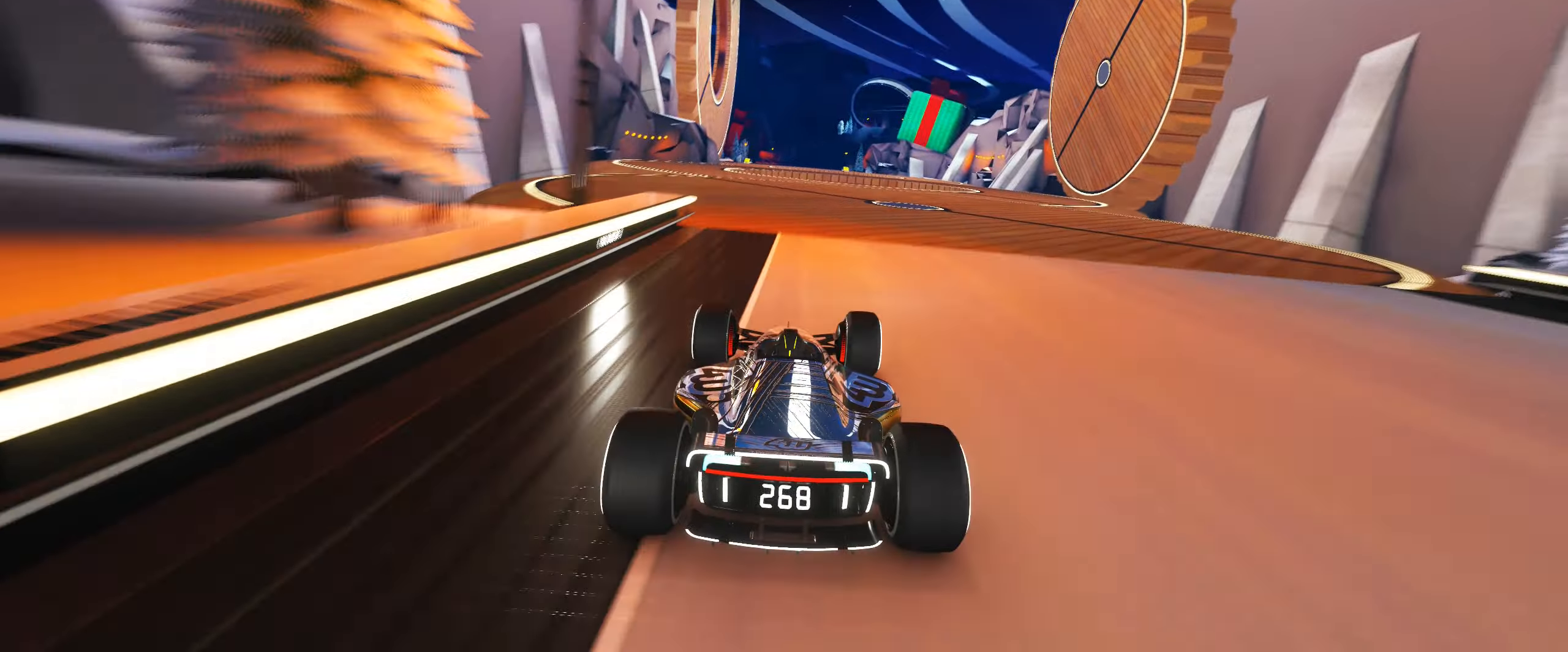
{"keys": ["right", "up"], "events": [[383, "right", "down"]]}
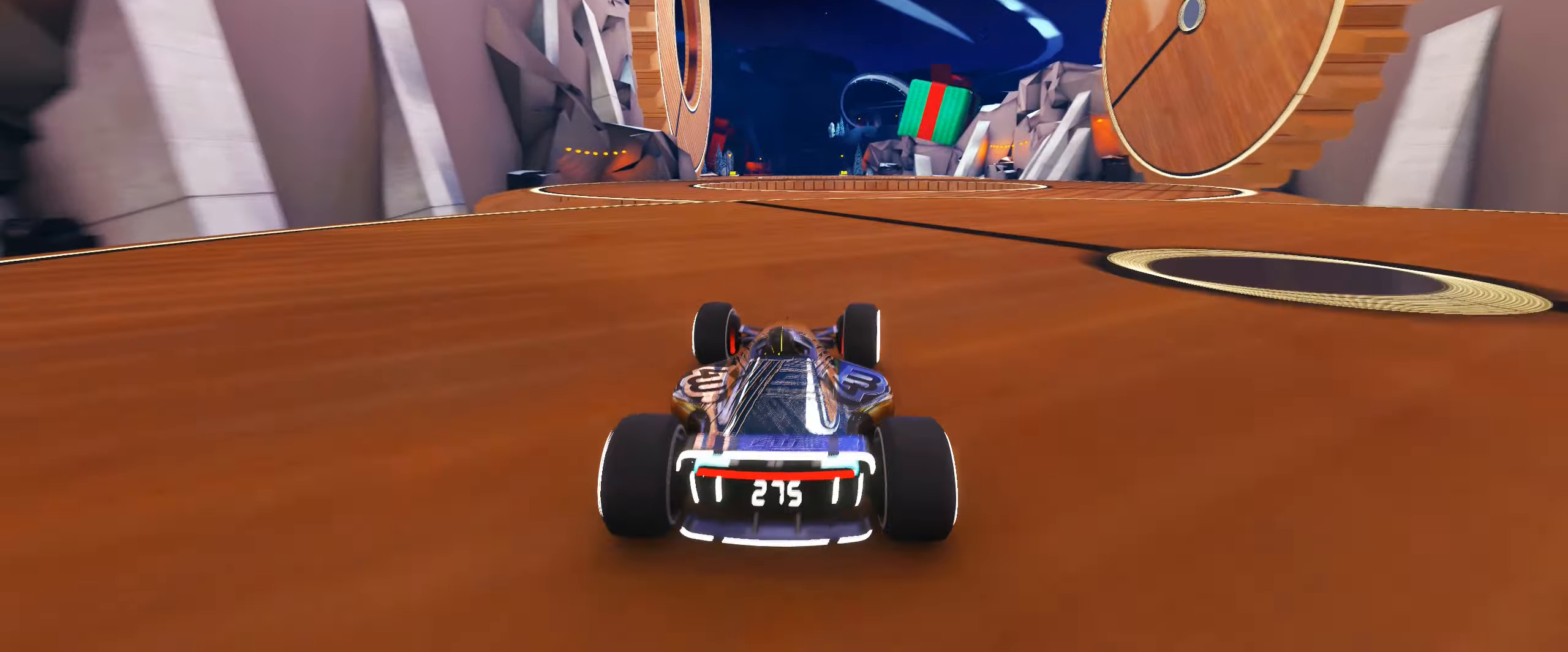
{"keys": ["up"], "events": [[433, "right", "up"]]}
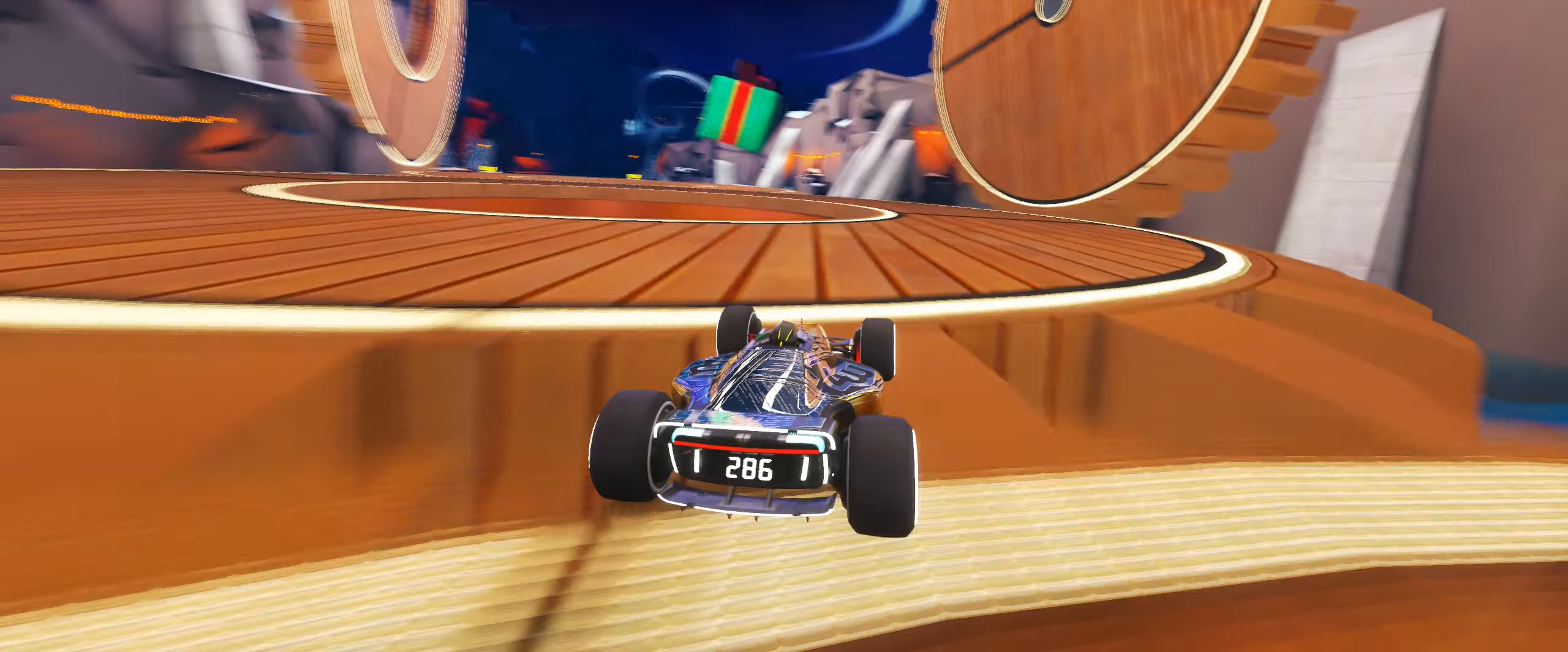
{"keys": ["left", "up"], "events": [[250, "left", "down"]]}
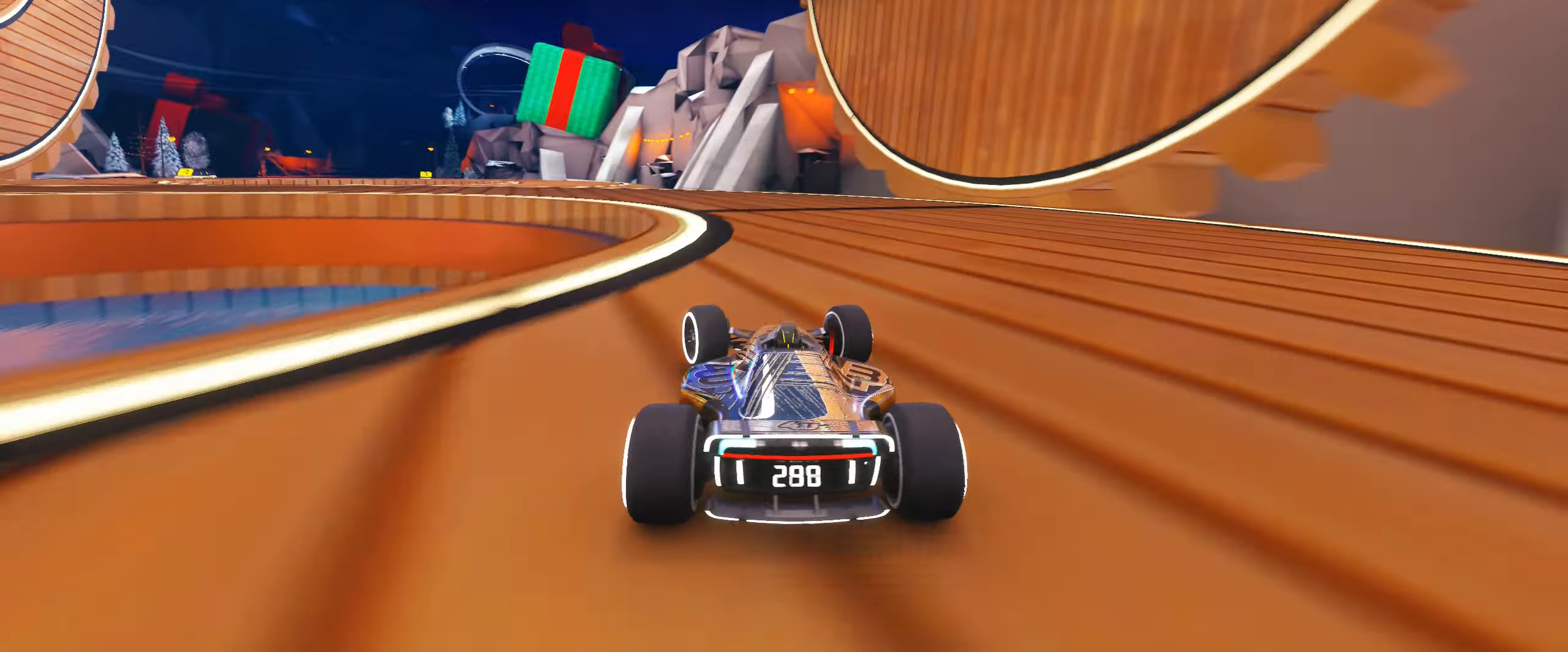
{"keys": ["left", "up"], "events": []}
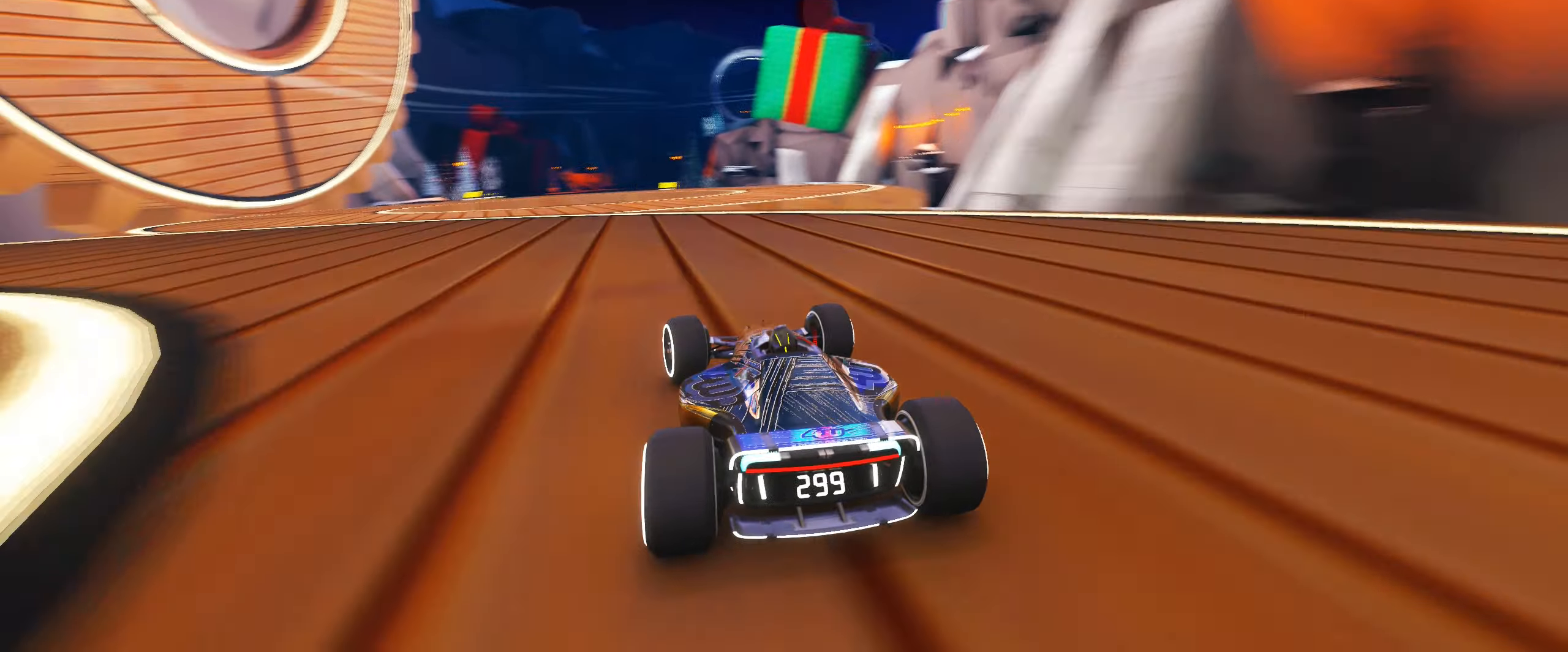
{"keys": ["up"], "events": [[350, "left", "up"]]}
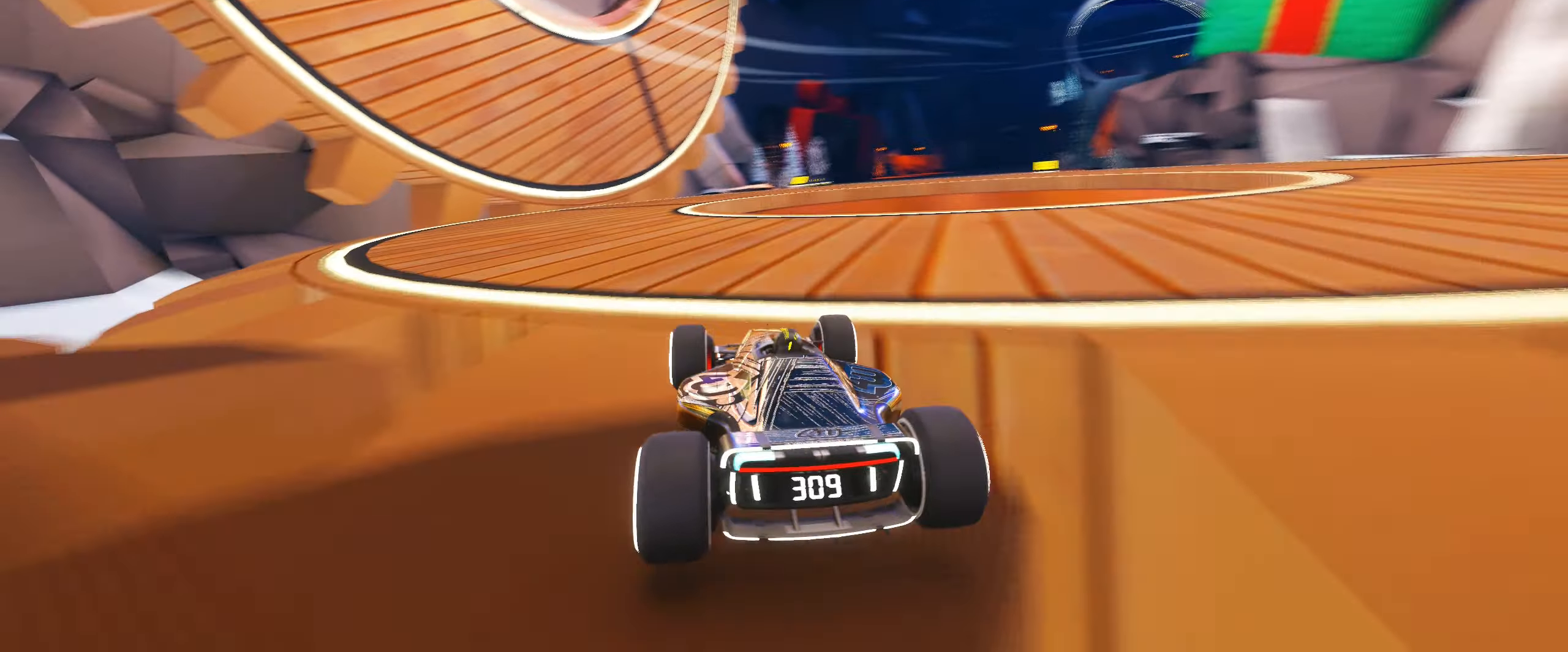
{"keys": ["right", "up"], "events": [[450, "right", "down"]]}
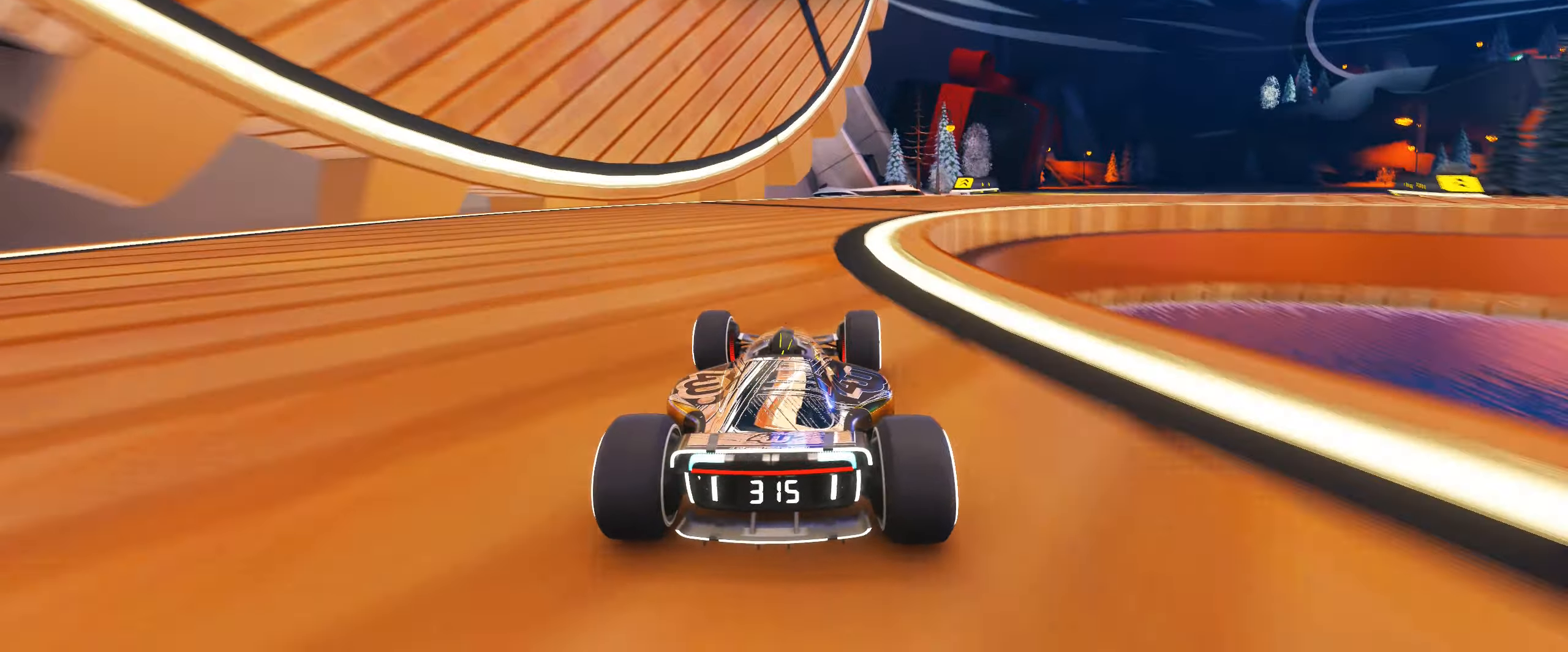
{"keys": ["right", "up"], "events": []}
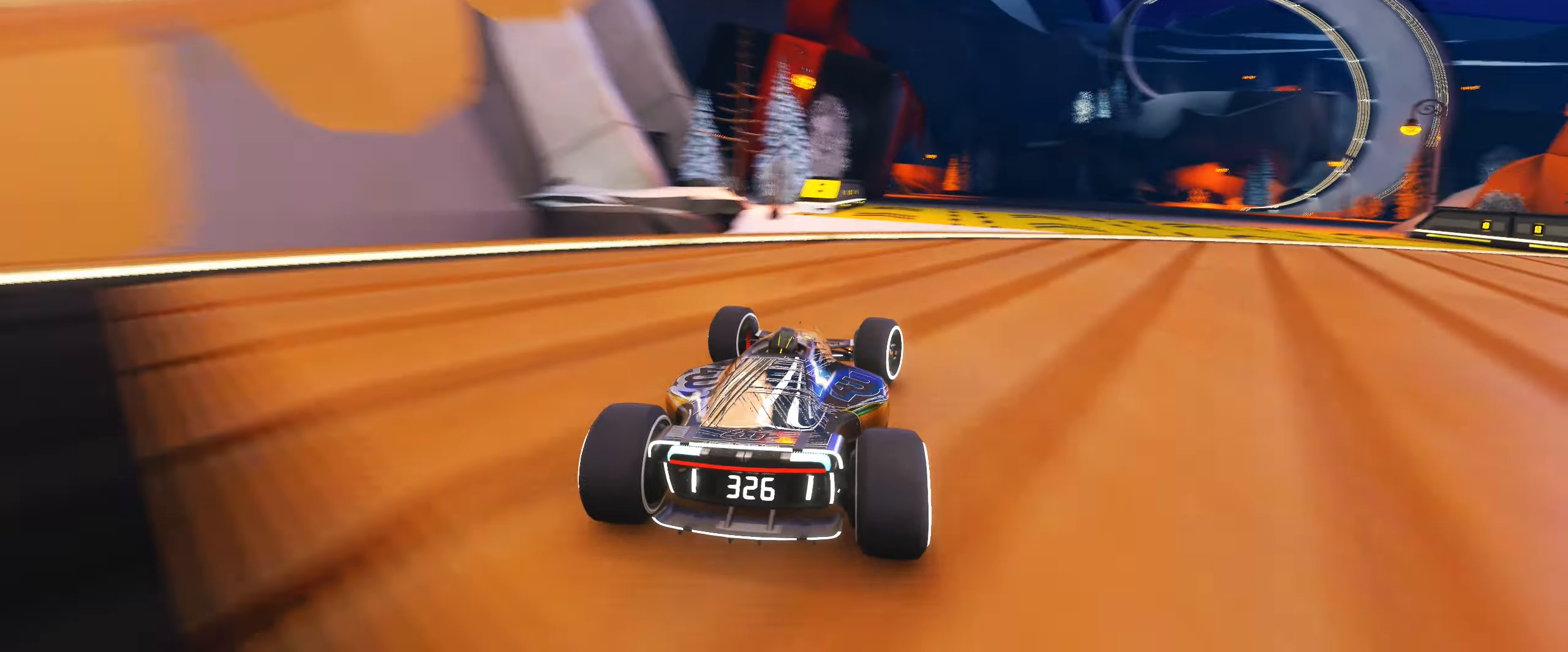
{"keys": ["right", "up"], "events": [[150, "right", "up"], [433, "right", "down"]]}
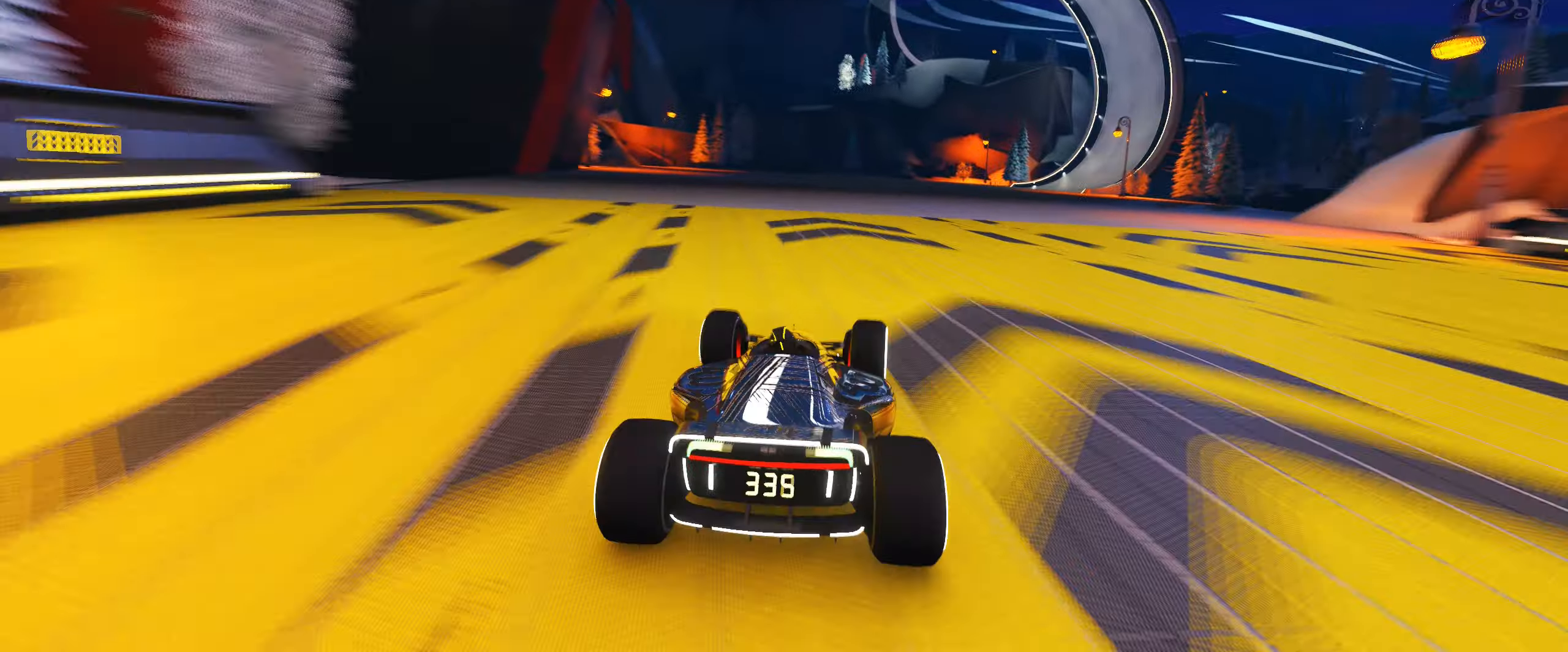
{"keys": ["right", "up"], "events": []}